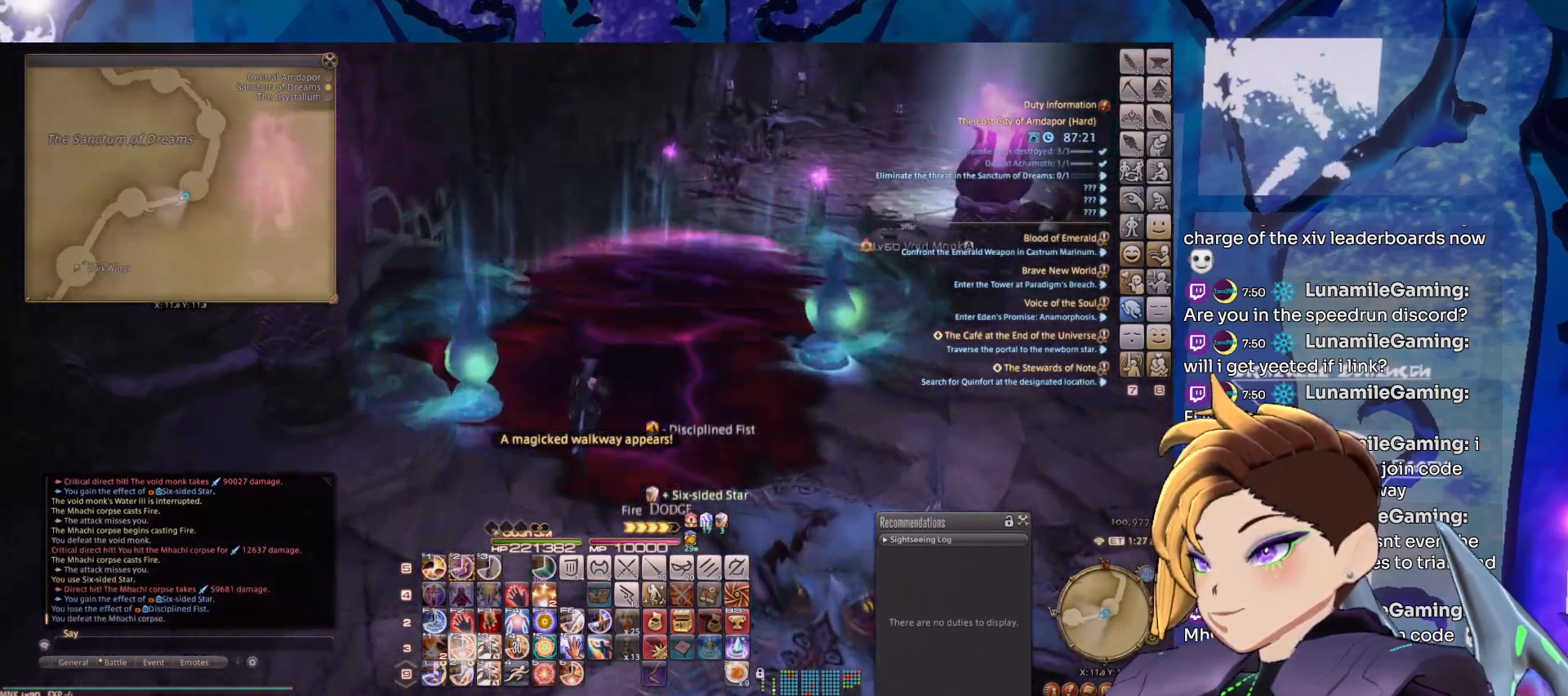
Gameplay with keyboard and mouse; each line is a JSON object with the keys and mouse buttons held at the frame after it. "events" lists presses ("down") and releases ("up") of "0", "1", "2", "3", "4", "5", "6", "7", "8", "9", "alt_l", "alt_r", "backspace", "caps_lock", "ctrl", "down", "equals", "escape", "left", "minus", "return", "right", "shift_l", "shift_r", "space", "super", "tab", "tilde", "up", "mouse_left", "mouse_right", "mouse_wheel_up" and "mouse_wheel_down" between this image and that frame as [ms after this image, input, new state], when the widget could be followed in between. "mouse_left", "mouse_right", "mouse_wheel_up", "mouse_wheel_down" = the "left", "right", "wheel_up", "wheel_down" buttons of the "mouse" list. No other keys are recorded. Not read: mouse_move.
{"keys": ["shift_l"], "mouse": ["left", "right"], "events": [[250, "2", "down"], [300, "2", "up"], [433, "2", "down"], [483, "2", "up"]]}
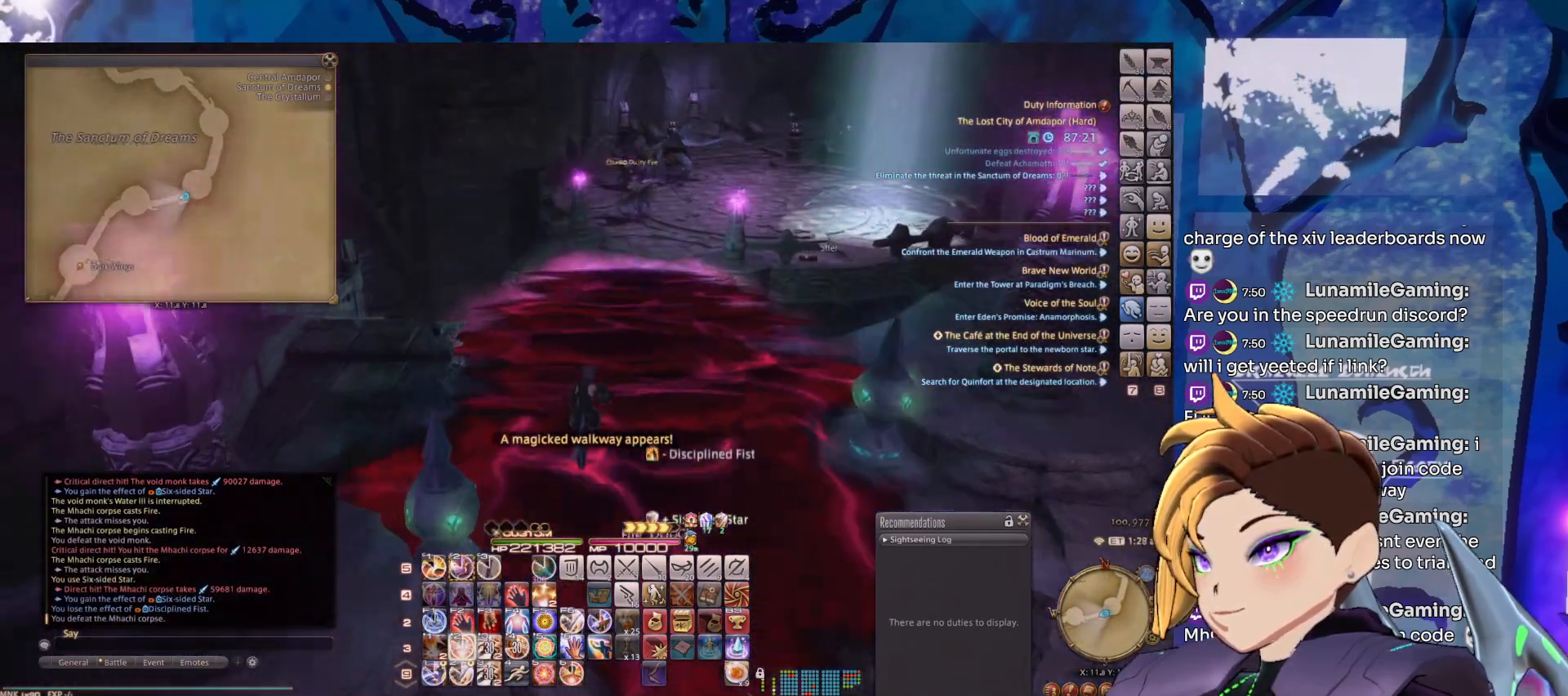
{"keys": ["2", "shift_l"], "mouse": ["left", "right"], "events": [[117, "2", "down"], [167, "2", "up"], [267, "2", "down"], [350, "2", "up"], [450, "2", "down"]]}
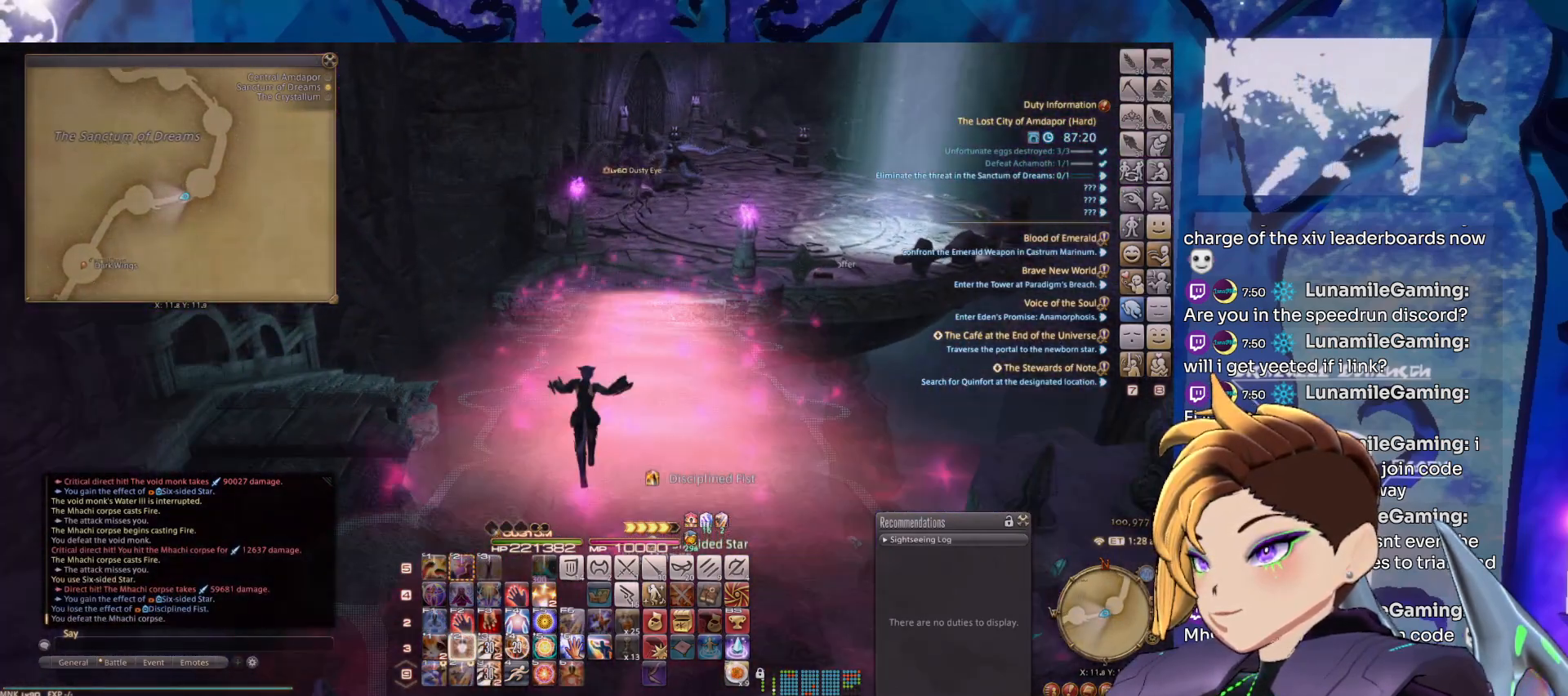
{"keys": ["shift_l"], "mouse": ["left", "right"], "events": [[33, "2", "up"]]}
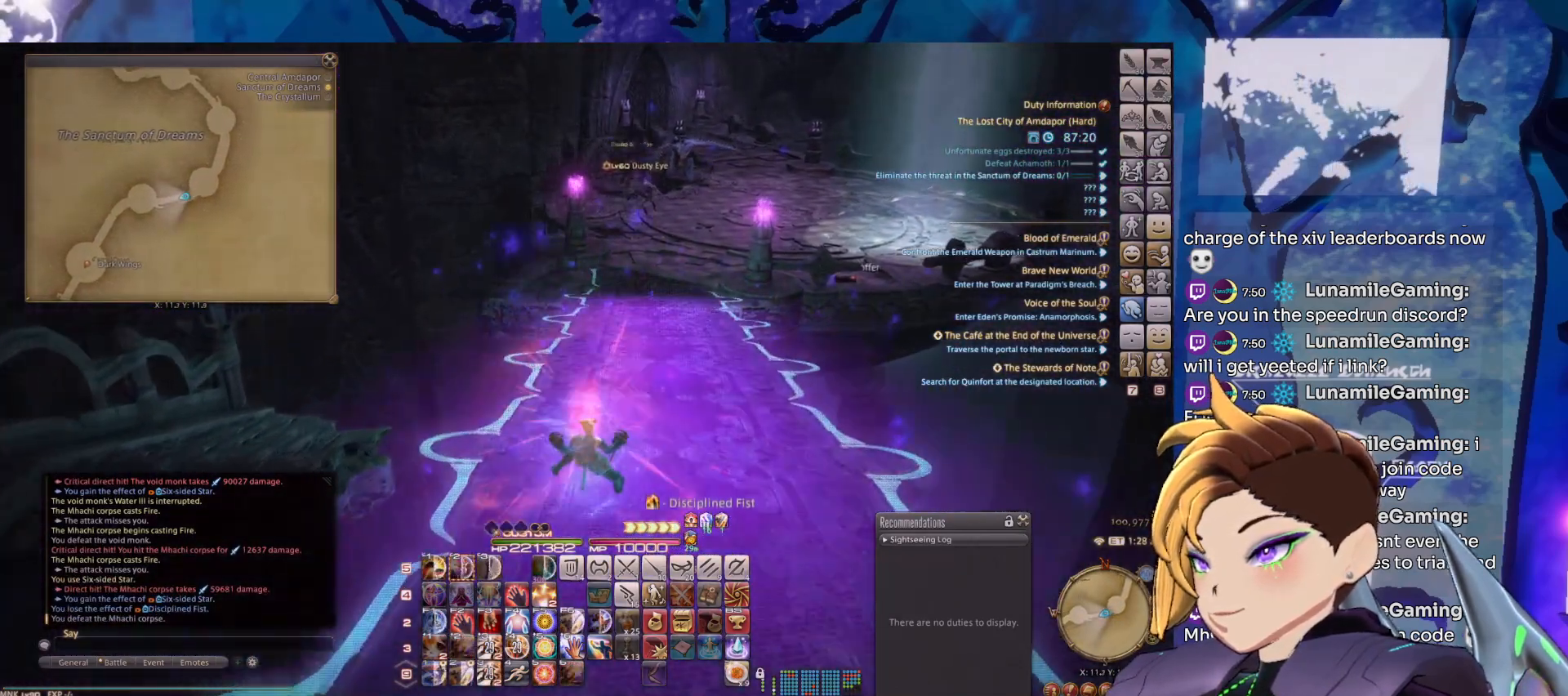
{"keys": [], "mouse": ["left", "right"], "events": [[333, "shift_l", "up"]]}
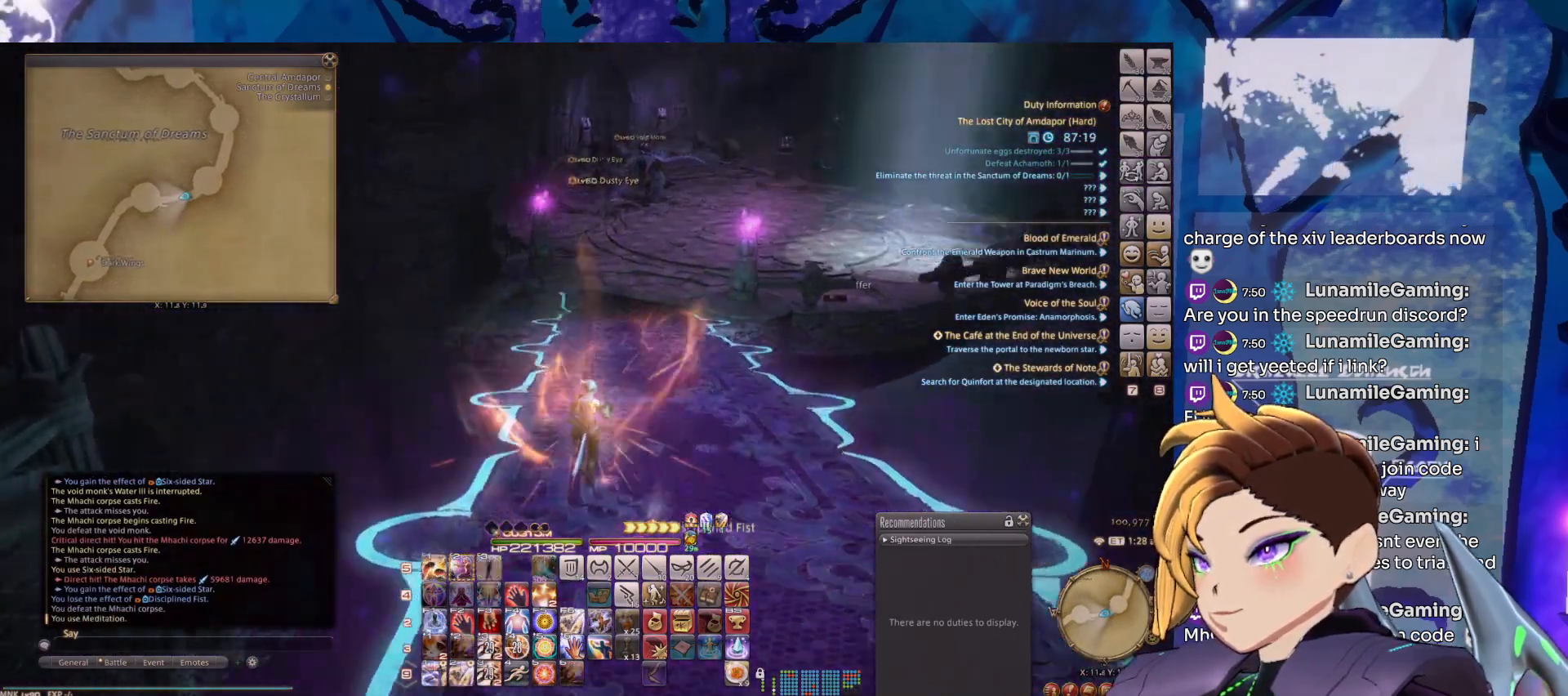
{"keys": [], "mouse": ["left", "right"], "events": [[350, "tab", "down"], [450, "tab", "up"]]}
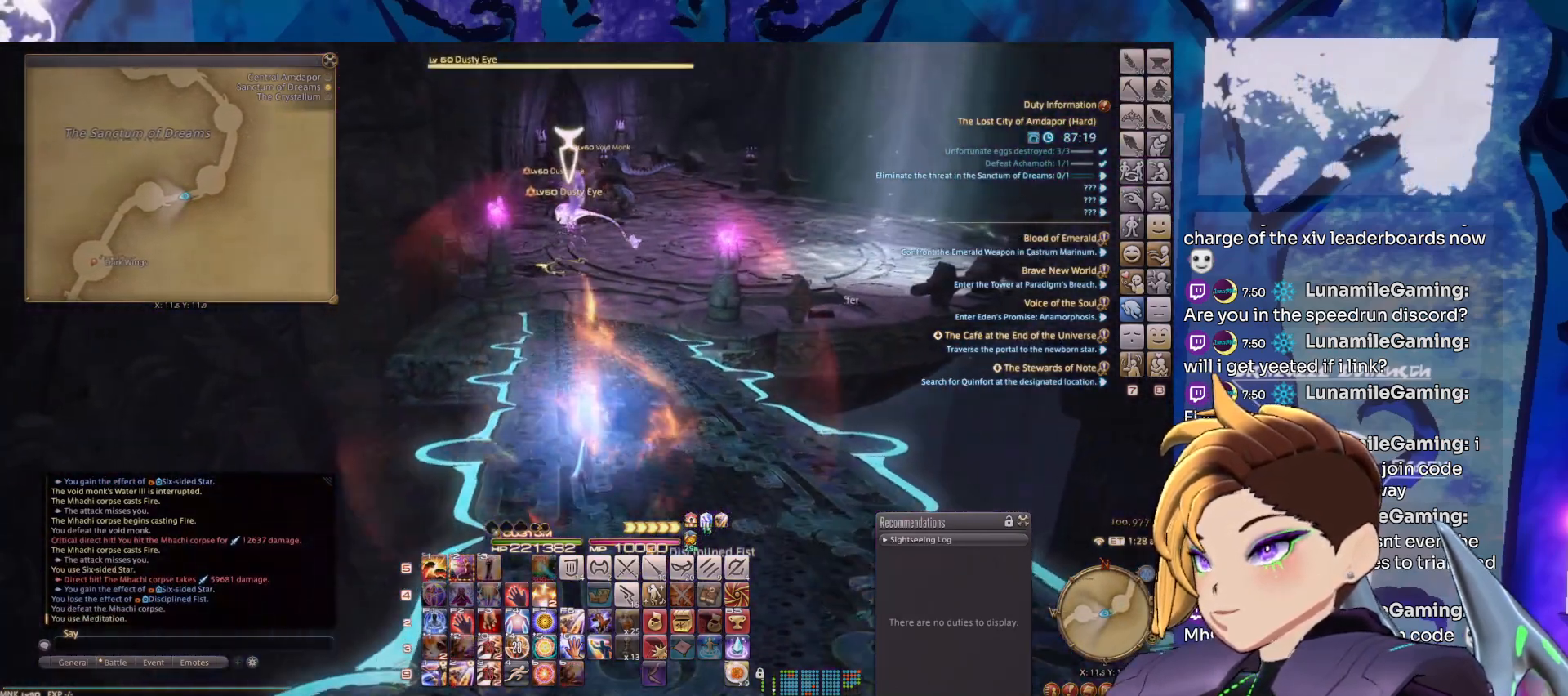
{"keys": ["3"], "mouse": ["left", "right"], "events": [[467, "3", "down"]]}
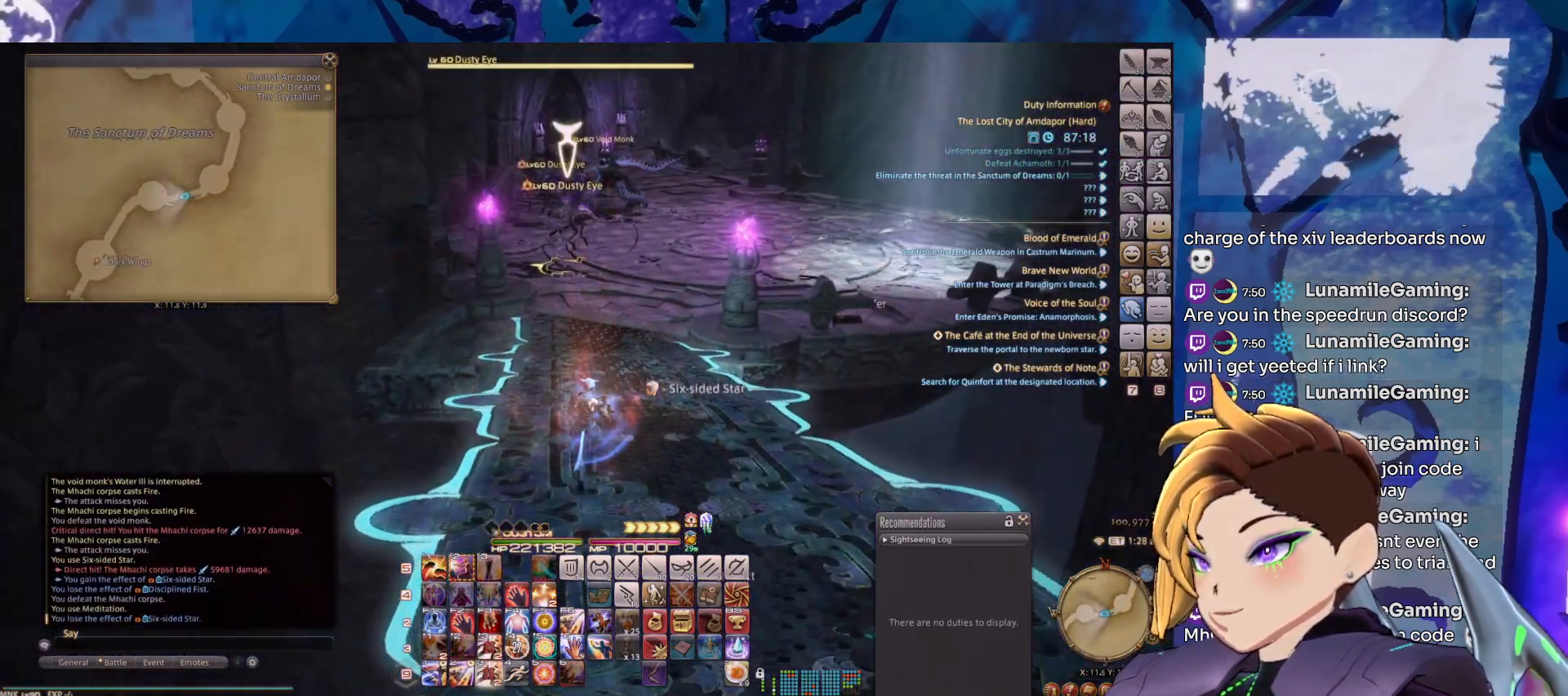
{"keys": [], "mouse": ["left", "right"], "events": [[100, "3", "up"], [200, "3", "down"], [283, "3", "up"], [383, "3", "down"], [483, "3", "up"]]}
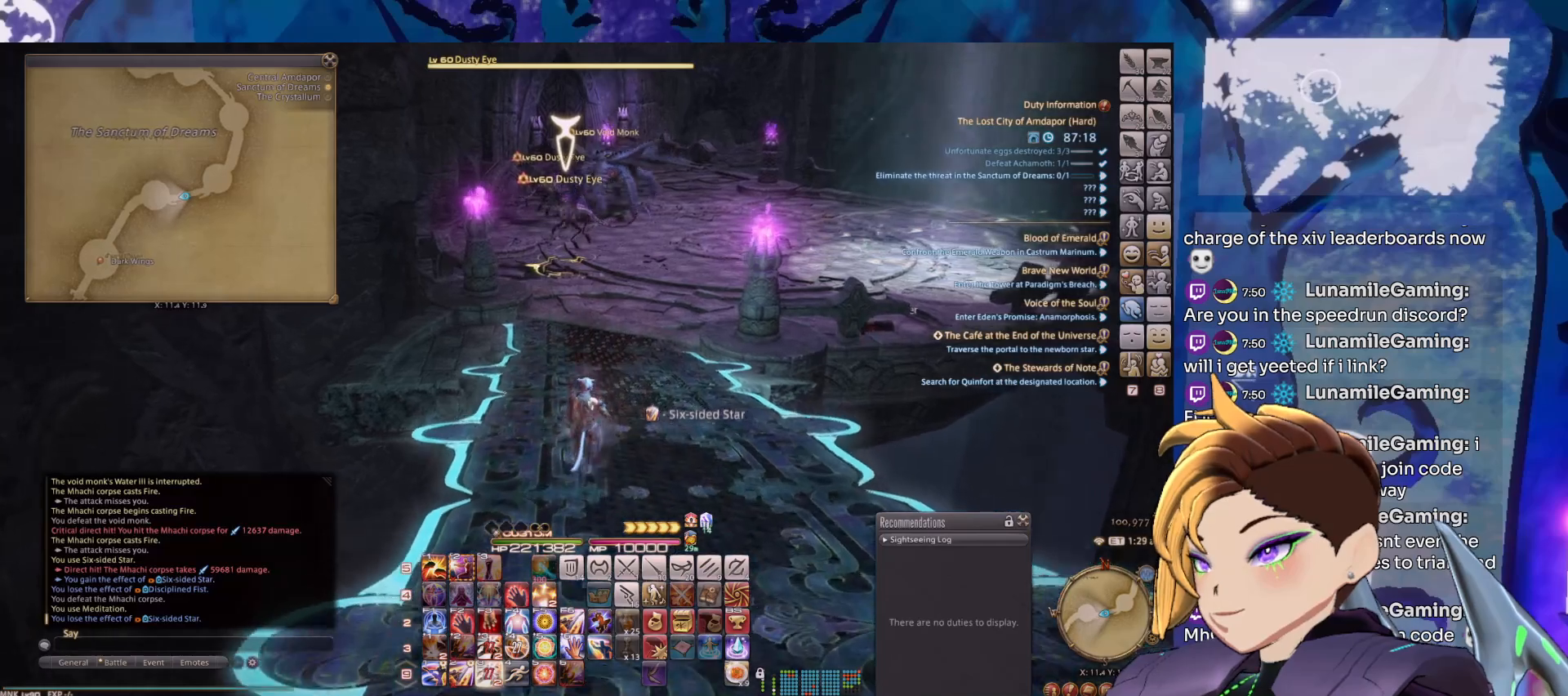
{"keys": ["3"], "mouse": ["left", "right"], "events": [[117, "3", "down"], [167, "3", "up"], [300, "3", "down"], [350, "3", "up"], [450, "3", "down"]]}
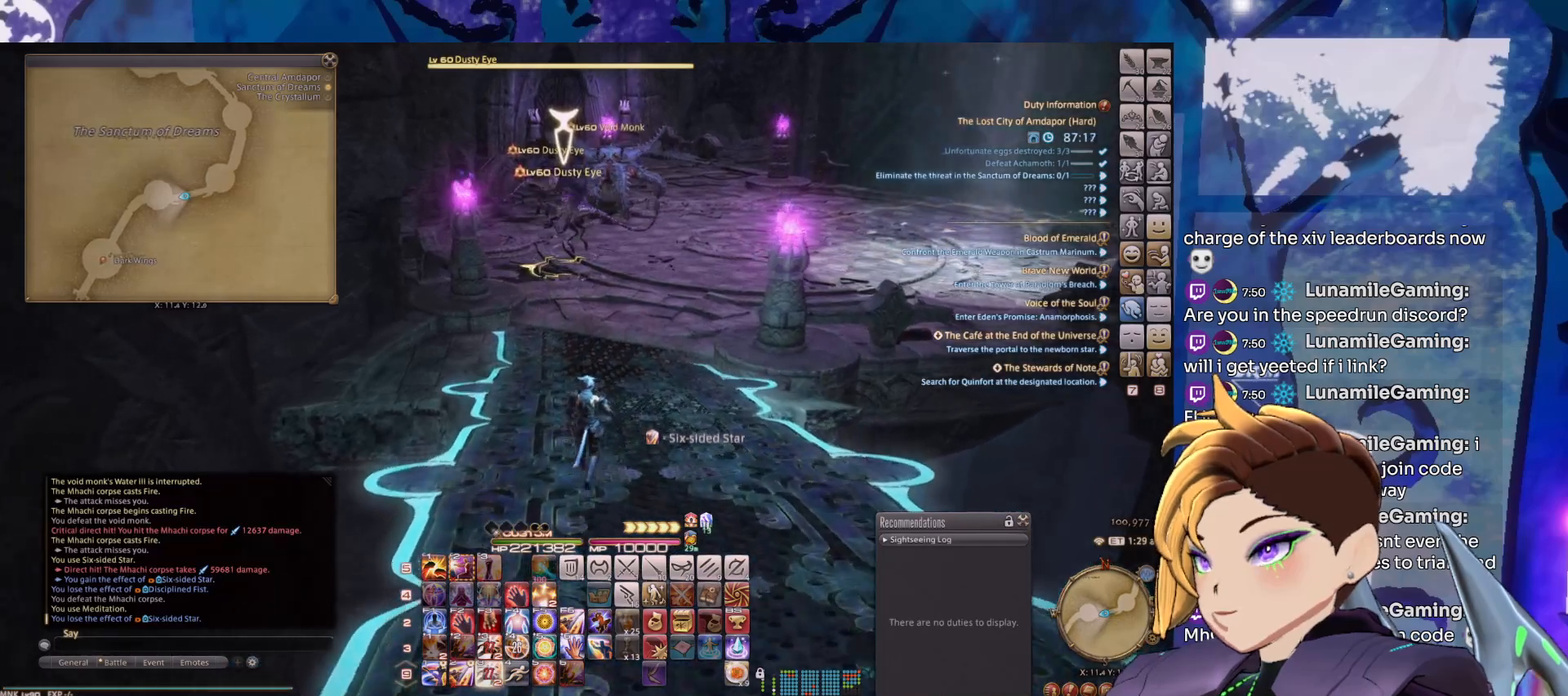
{"keys": [], "mouse": ["left", "right"], "events": [[33, "3", "up"], [133, "3", "down"], [233, "3", "up"], [317, "3", "down"], [417, "3", "up"]]}
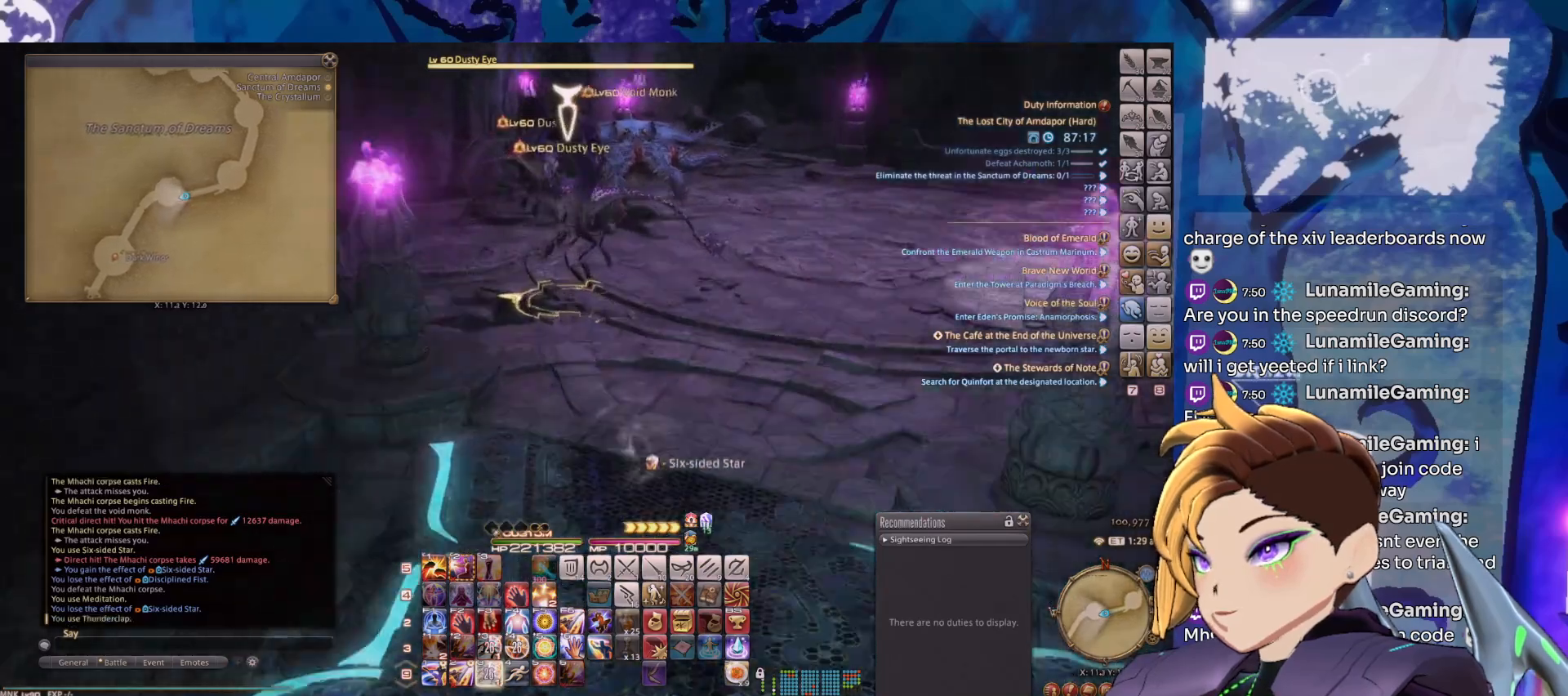
{"keys": [], "mouse": ["right"], "events": [[150, "mouse_left", "up"], [200, "2", "down"], [283, "2", "up"], [333, "2", "down"], [433, "2", "up"]]}
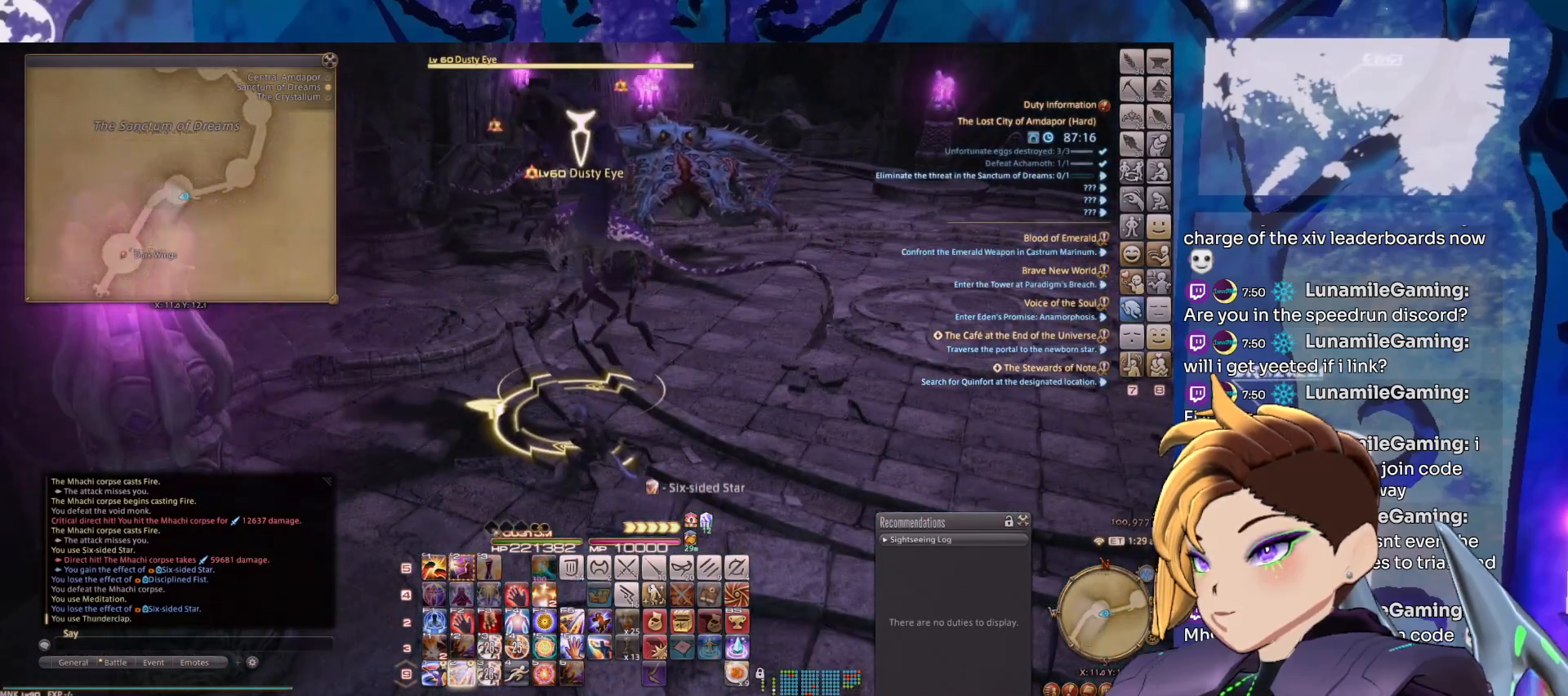
{"keys": [], "mouse": ["right"], "events": [[33, "2", "down"], [117, "2", "up"], [167, "2", "down"], [317, "2", "up"], [350, "2", "down"], [450, "2", "up"]]}
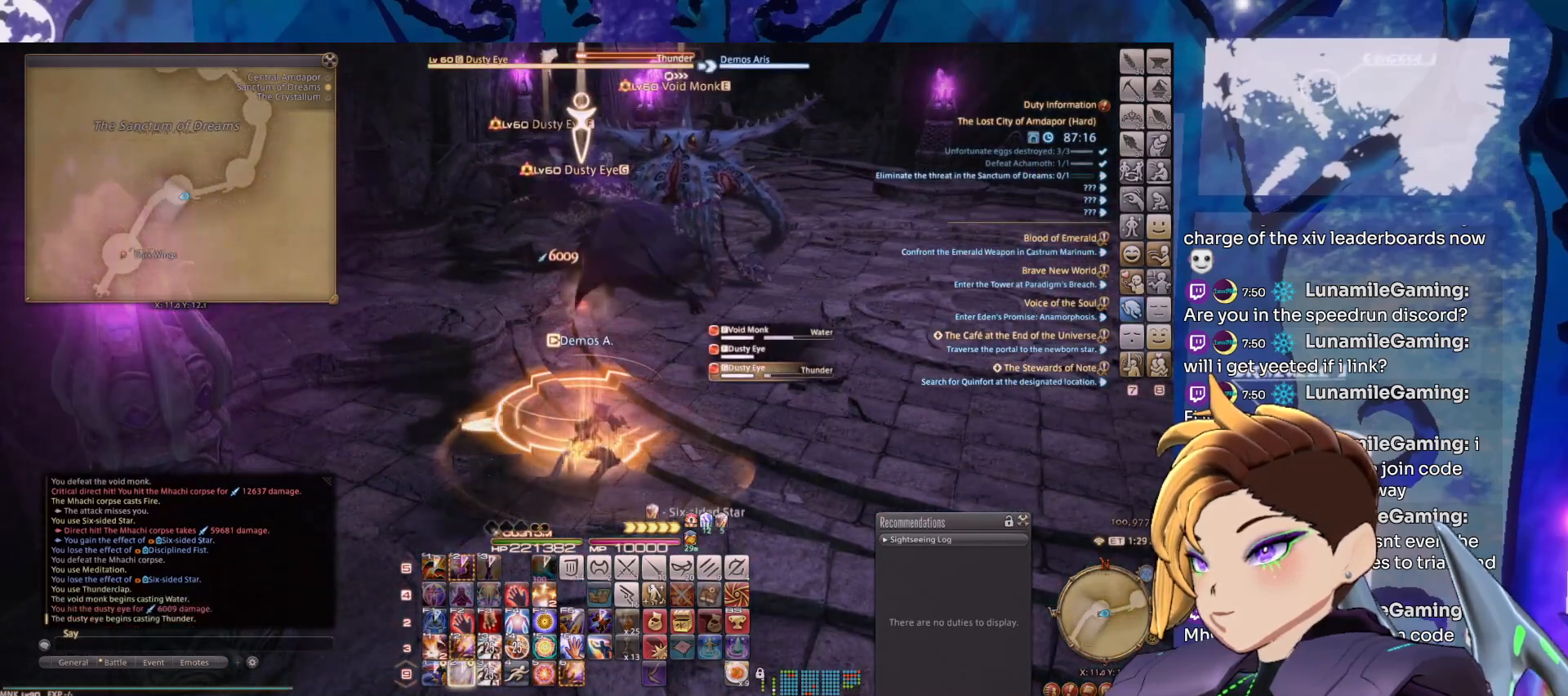
{"keys": [], "mouse": ["left", "right"], "events": [[33, "2", "down"], [183, "2", "up"], [367, "mouse_left", "down"]]}
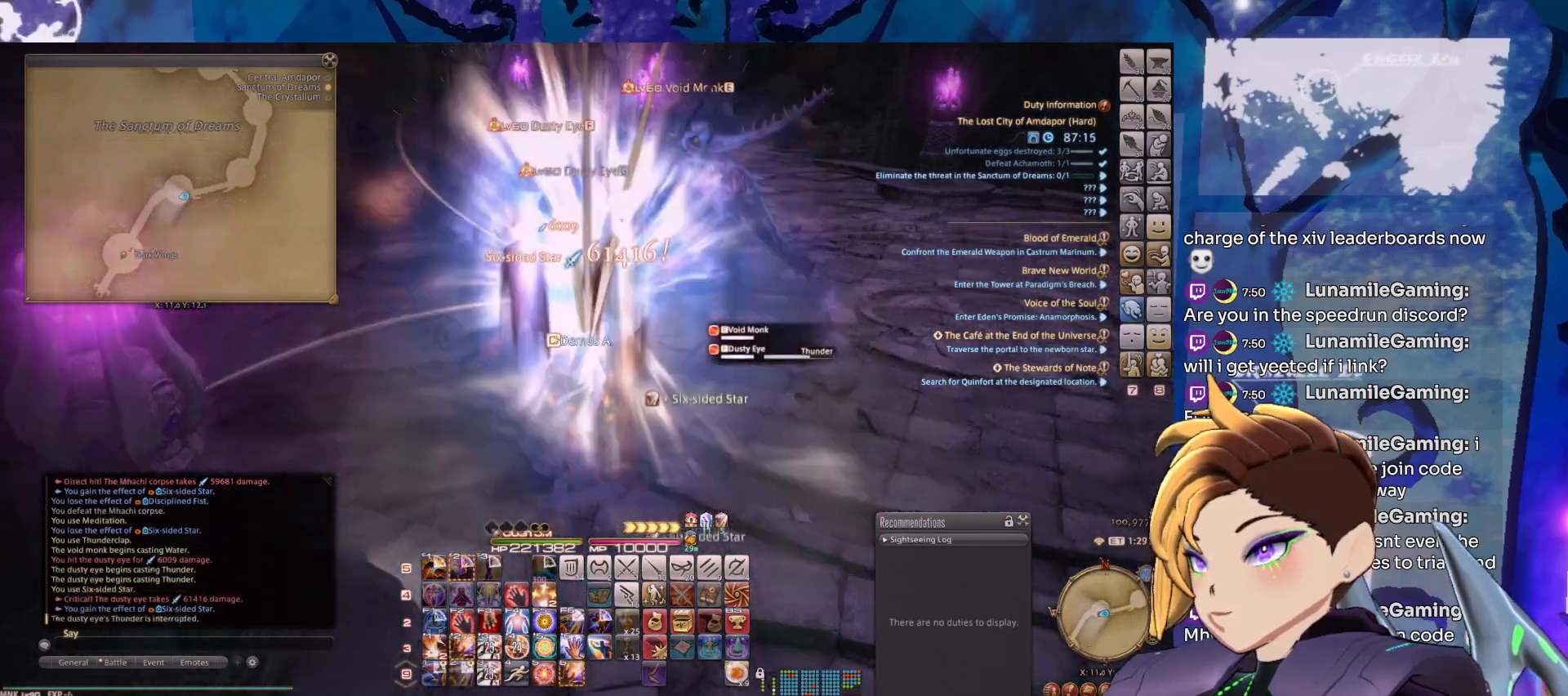
{"keys": [], "mouse": ["left", "right"], "events": []}
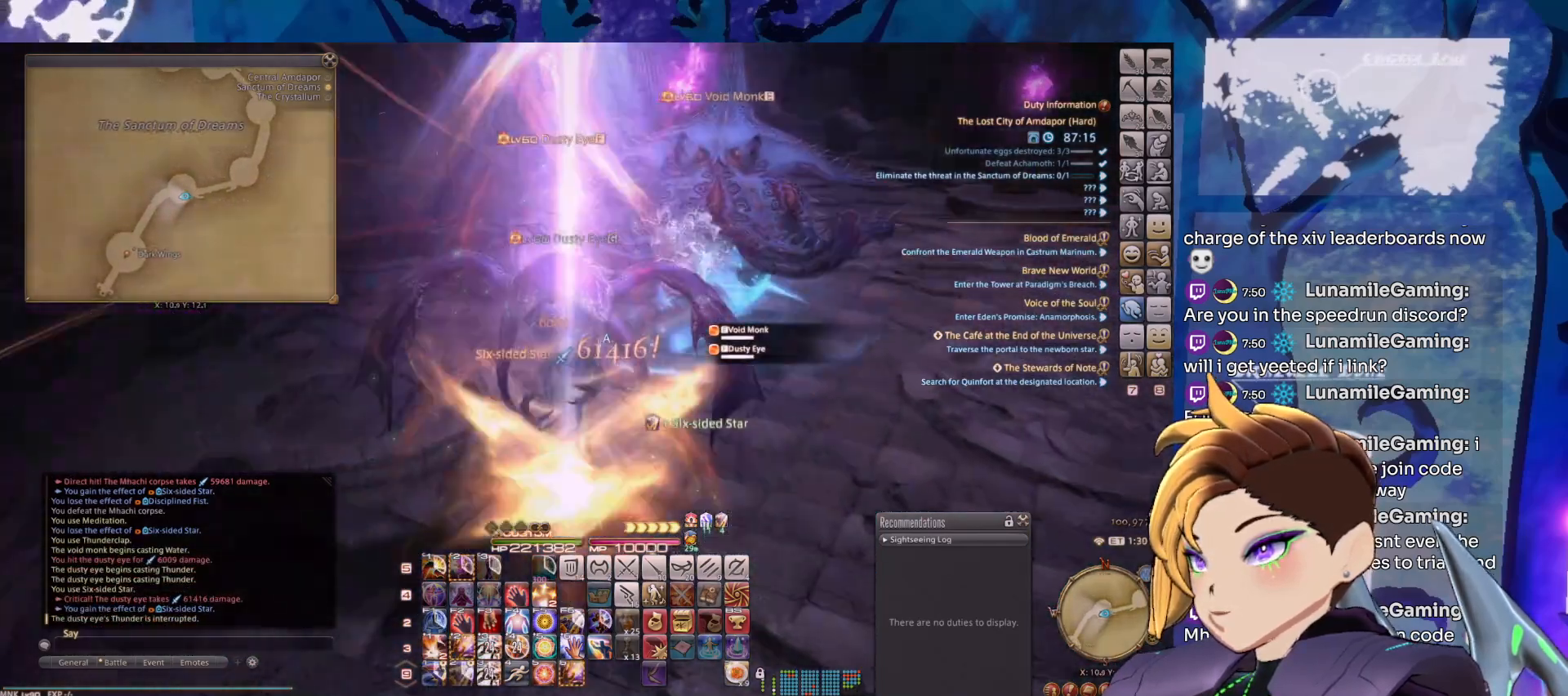
{"keys": [], "mouse": ["right"], "events": [[217, "2", "down"], [317, "2", "up"], [350, "mouse_left", "up"], [400, "2", "down"], [450, "2", "up"]]}
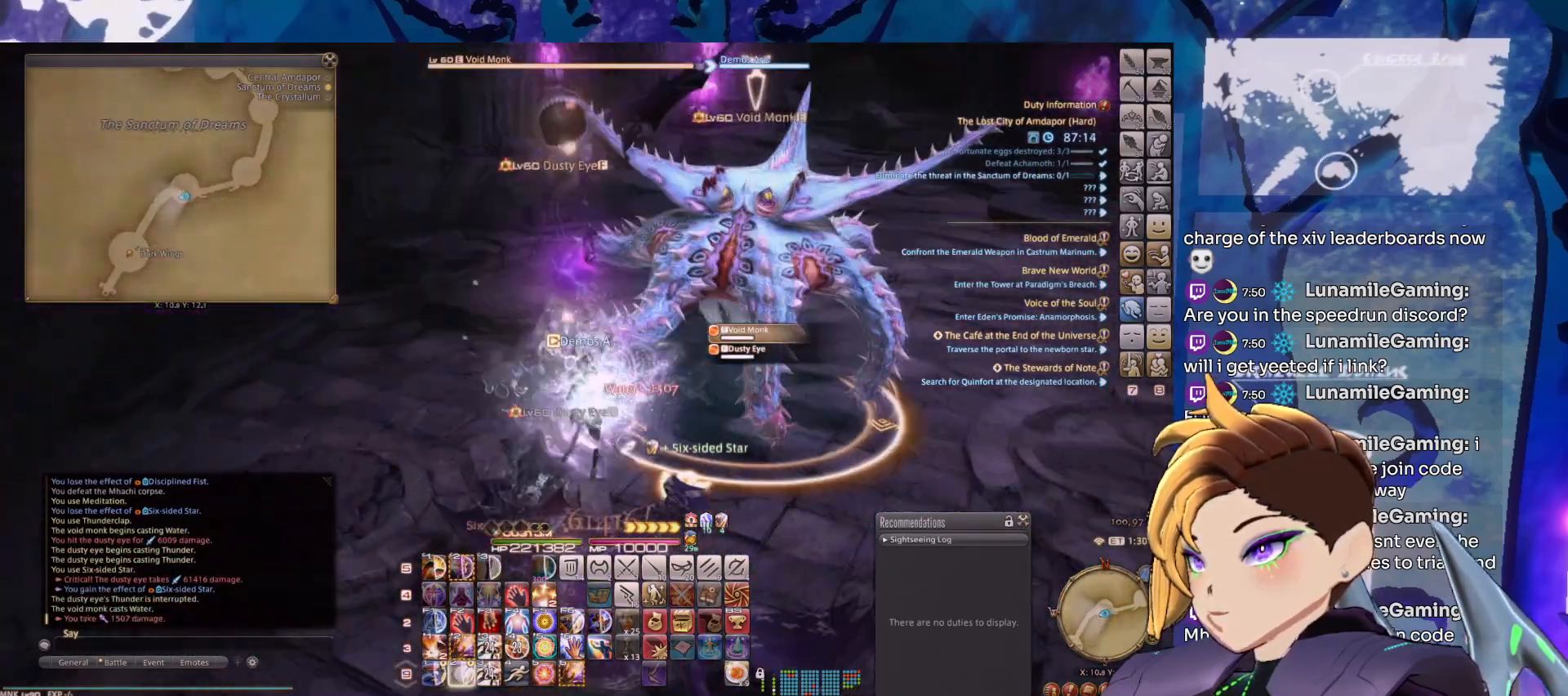
{"keys": ["2"], "mouse": ["right"], "events": [[50, "2", "down"], [133, "2", "up"], [233, "2", "down"], [317, "2", "up"], [417, "2", "down"]]}
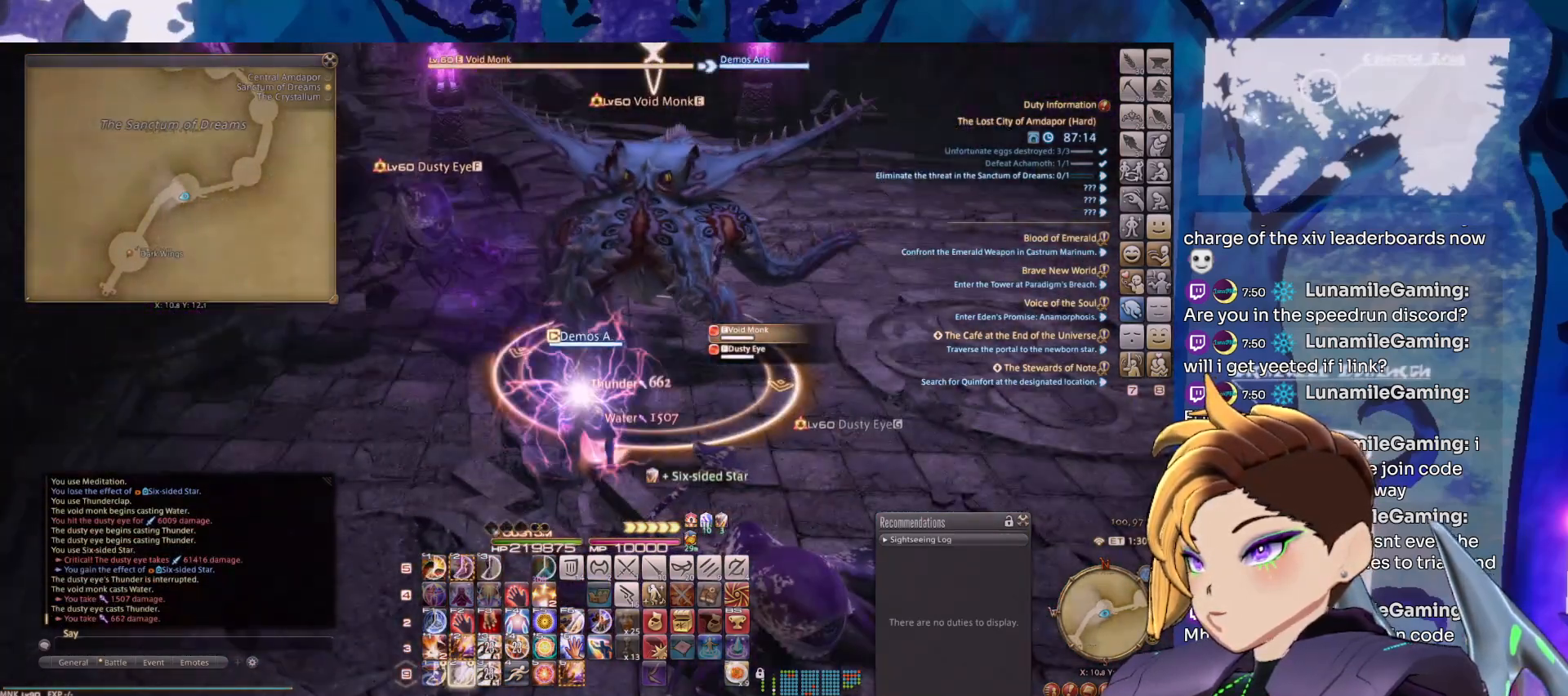
{"keys": ["2"], "mouse": ["right"], "events": [[17, "2", "up"], [100, "2", "down"], [150, "2", "up"], [250, "2", "down"], [333, "2", "up"], [433, "2", "down"]]}
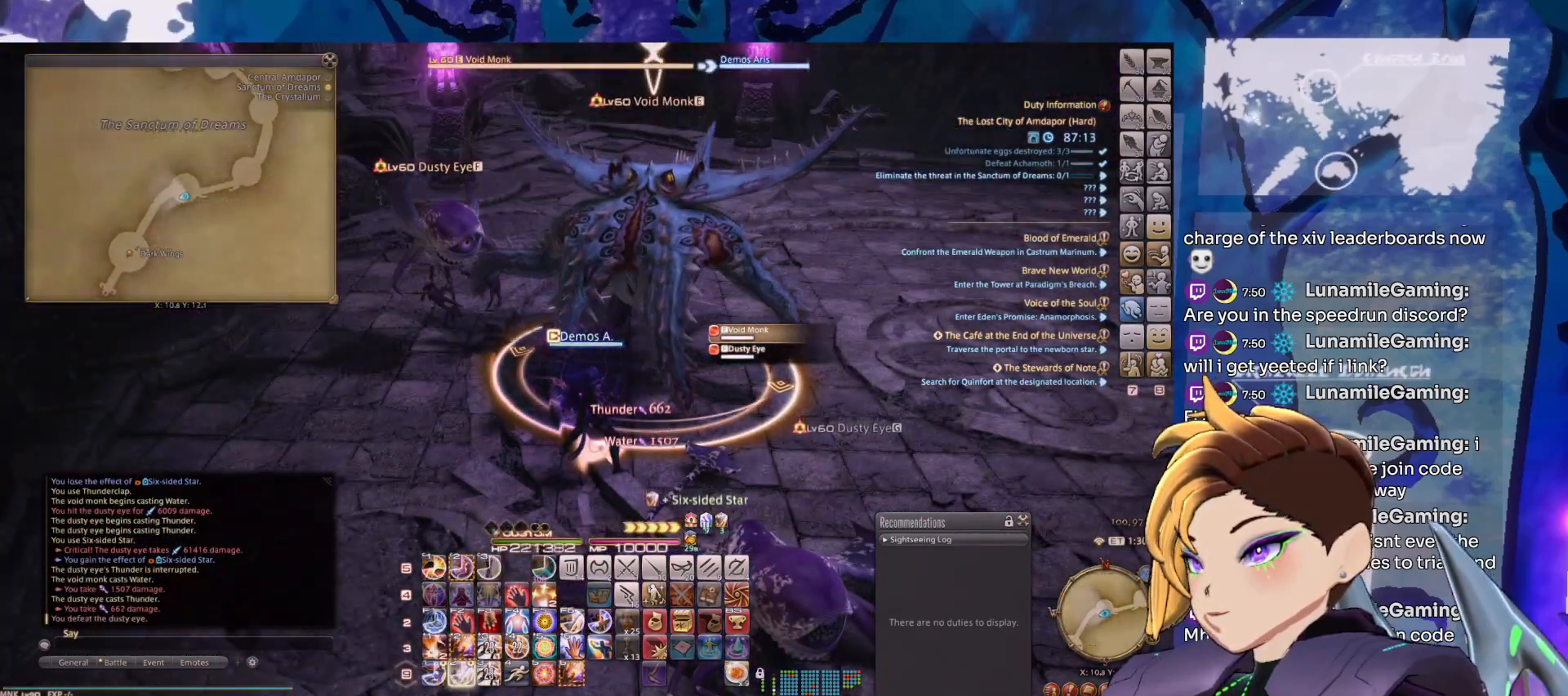
{"keys": ["2"], "mouse": ["right"], "events": [[33, "2", "up"], [117, "2", "down"], [167, "2", "up"], [267, "2", "down"], [350, "2", "up"], [450, "2", "down"]]}
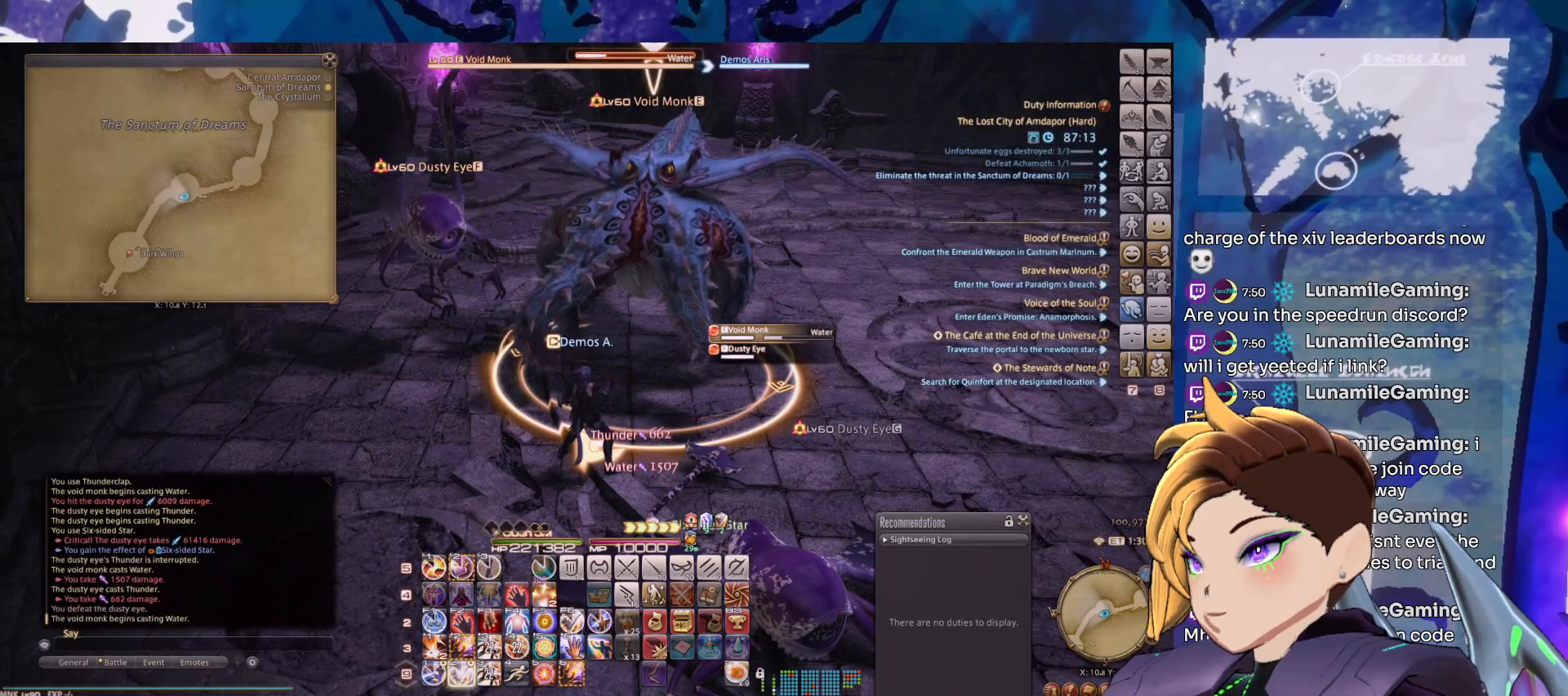
{"keys": ["2"], "mouse": ["right"], "events": [[50, "2", "up"], [133, "2", "down"], [233, "2", "up"], [317, "2", "down"], [417, "2", "up"], [467, "2", "down"]]}
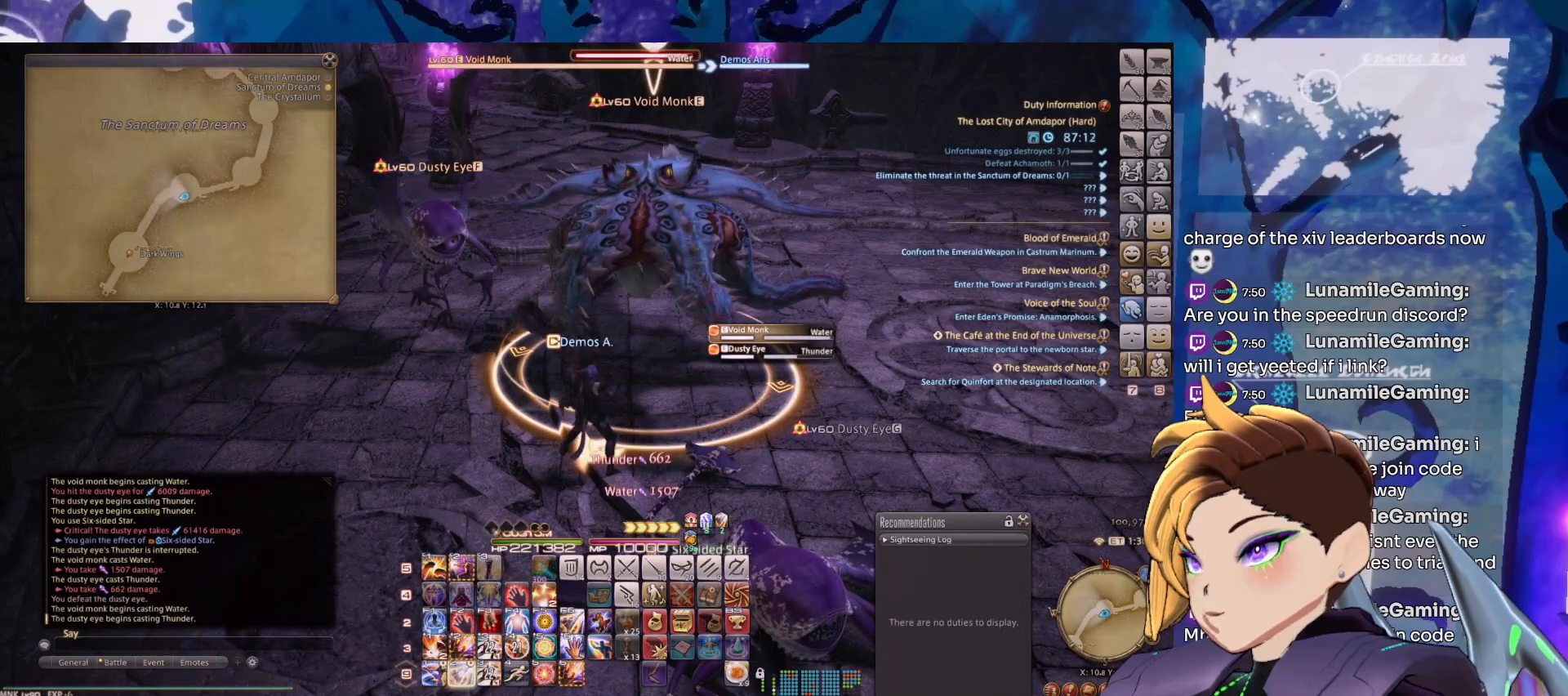
{"keys": [], "mouse": ["right"], "events": [[100, "2", "up"], [150, "2", "down"], [283, "2", "up"], [333, "2", "down"], [483, "2", "up"]]}
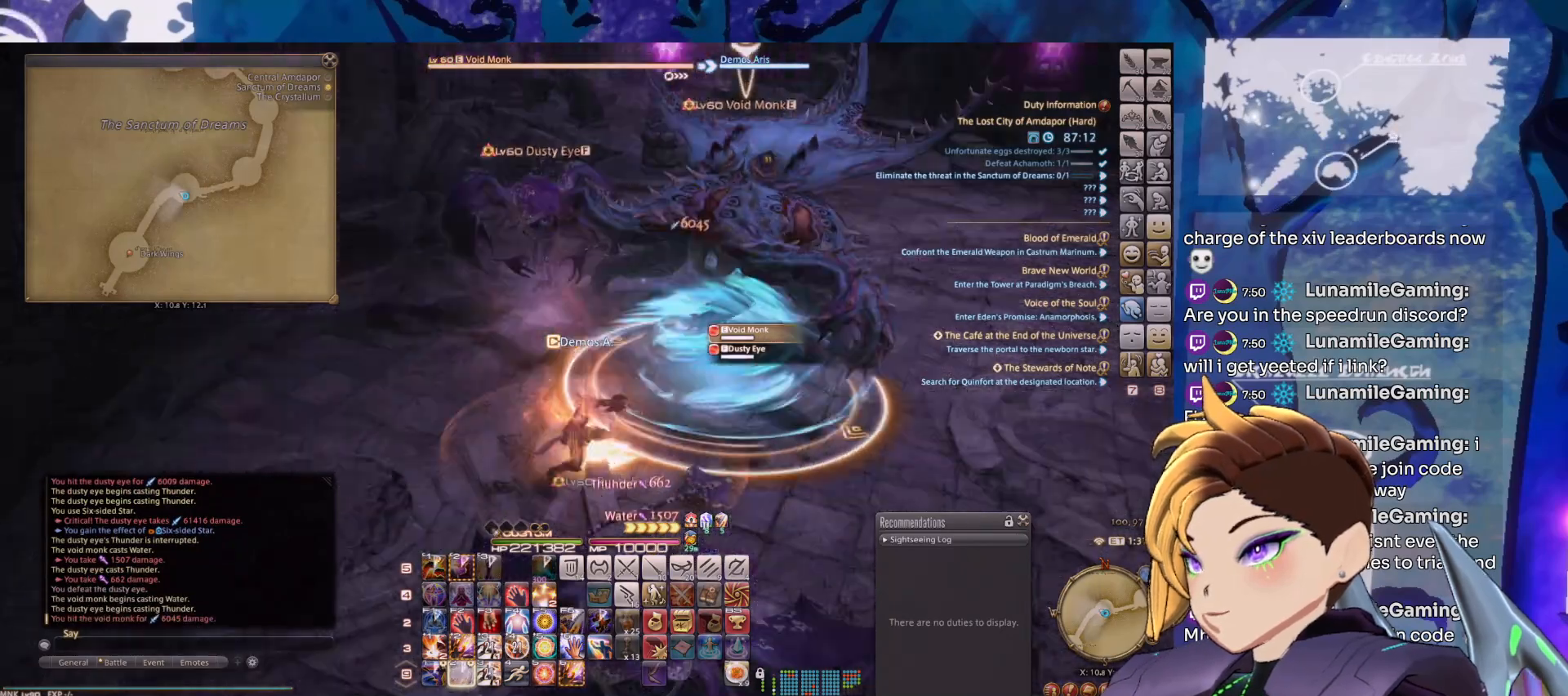
{"keys": [], "mouse": ["left", "right"], "events": [[450, "mouse_left", "down"]]}
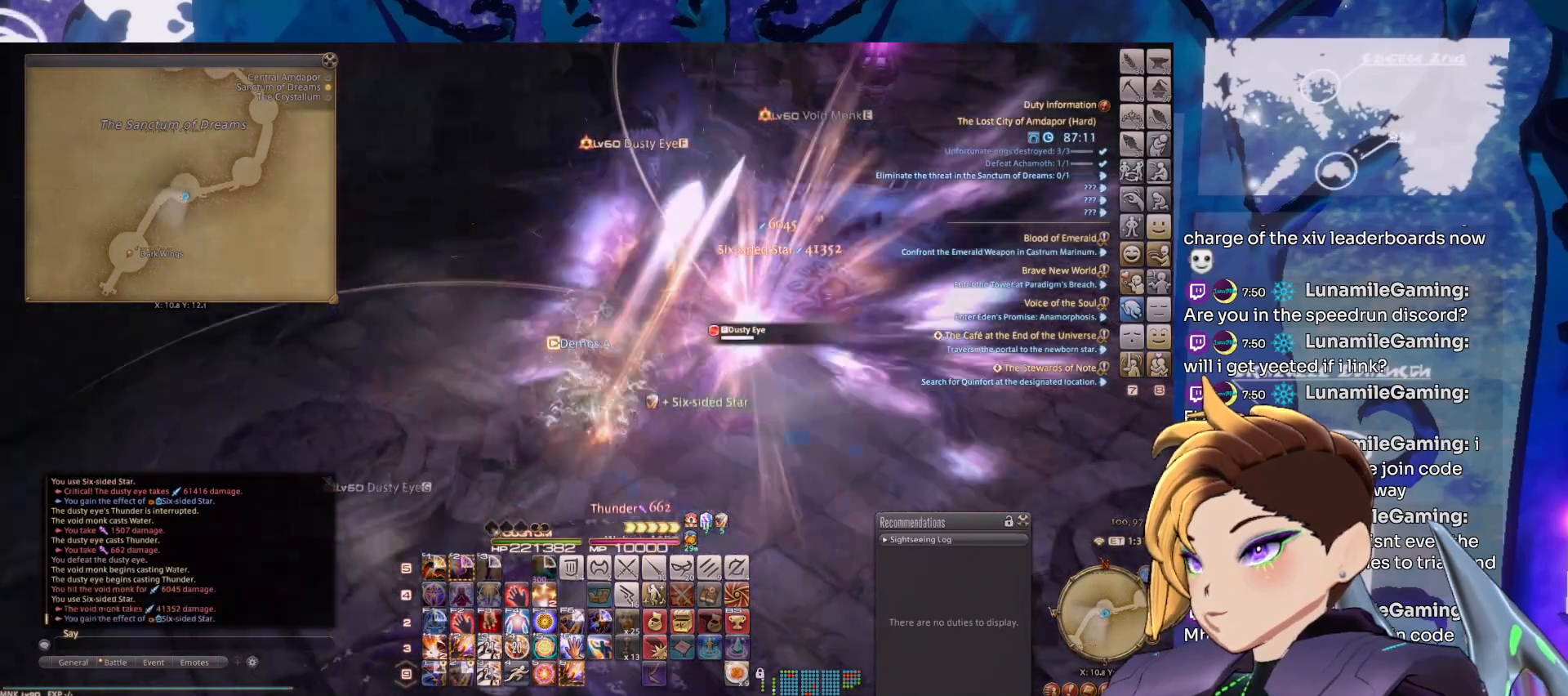
{"keys": [], "mouse": ["right"], "events": [[417, "mouse_left", "up"]]}
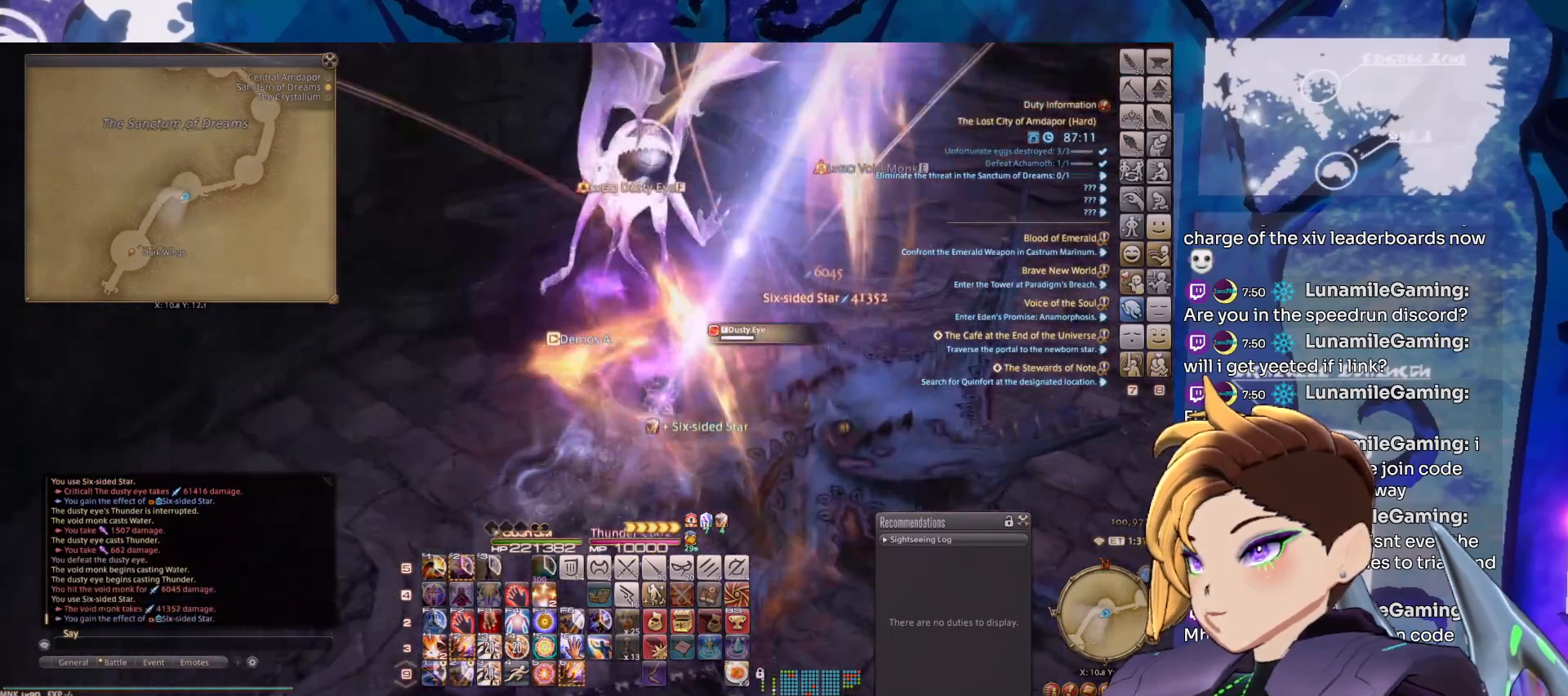
{"keys": ["2", "shift_l"], "mouse": ["right"], "events": [[17, "tab", "down"], [100, "tab", "up"], [333, "shift_l", "down"], [433, "2", "down"]]}
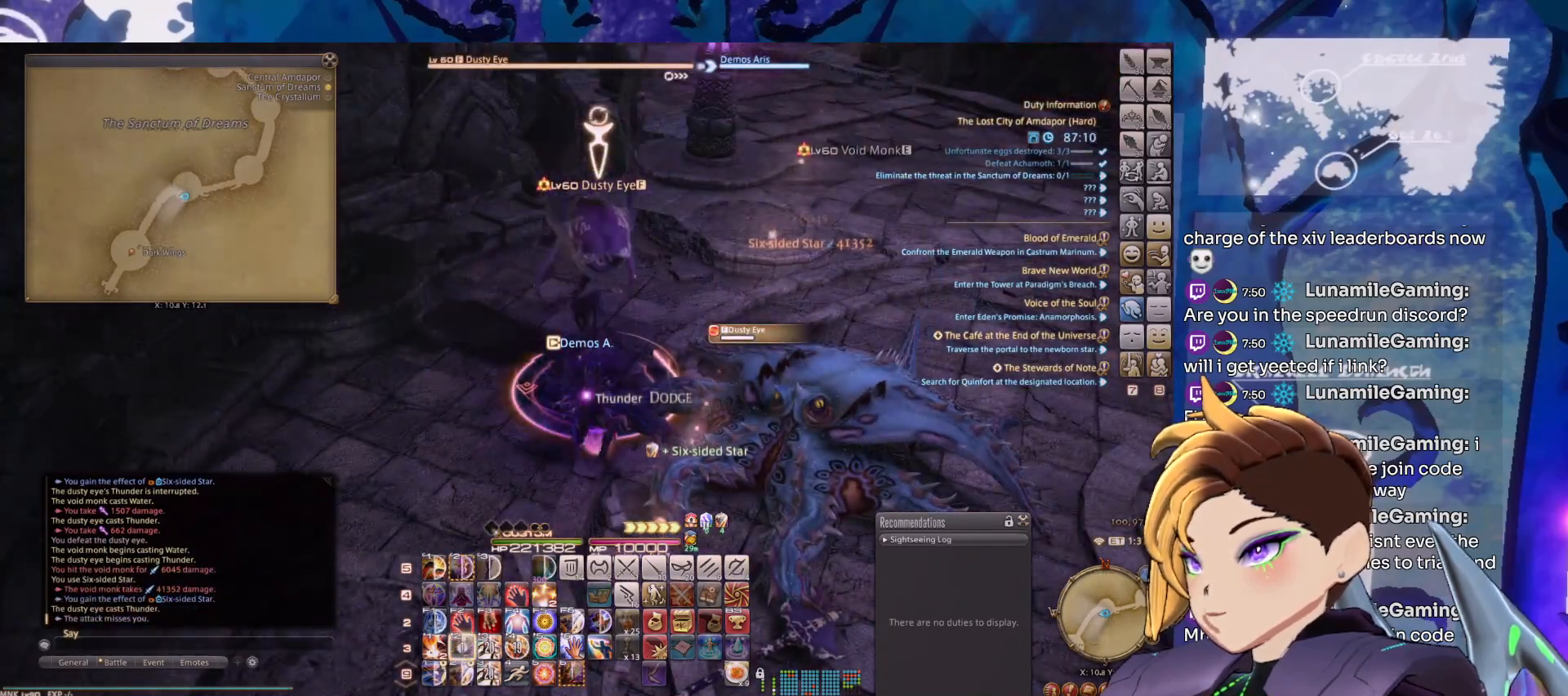
{"keys": [], "mouse": ["right"], "events": [[67, "2", "up"], [117, "2", "down"], [217, "2", "up"], [450, "shift_l", "up"]]}
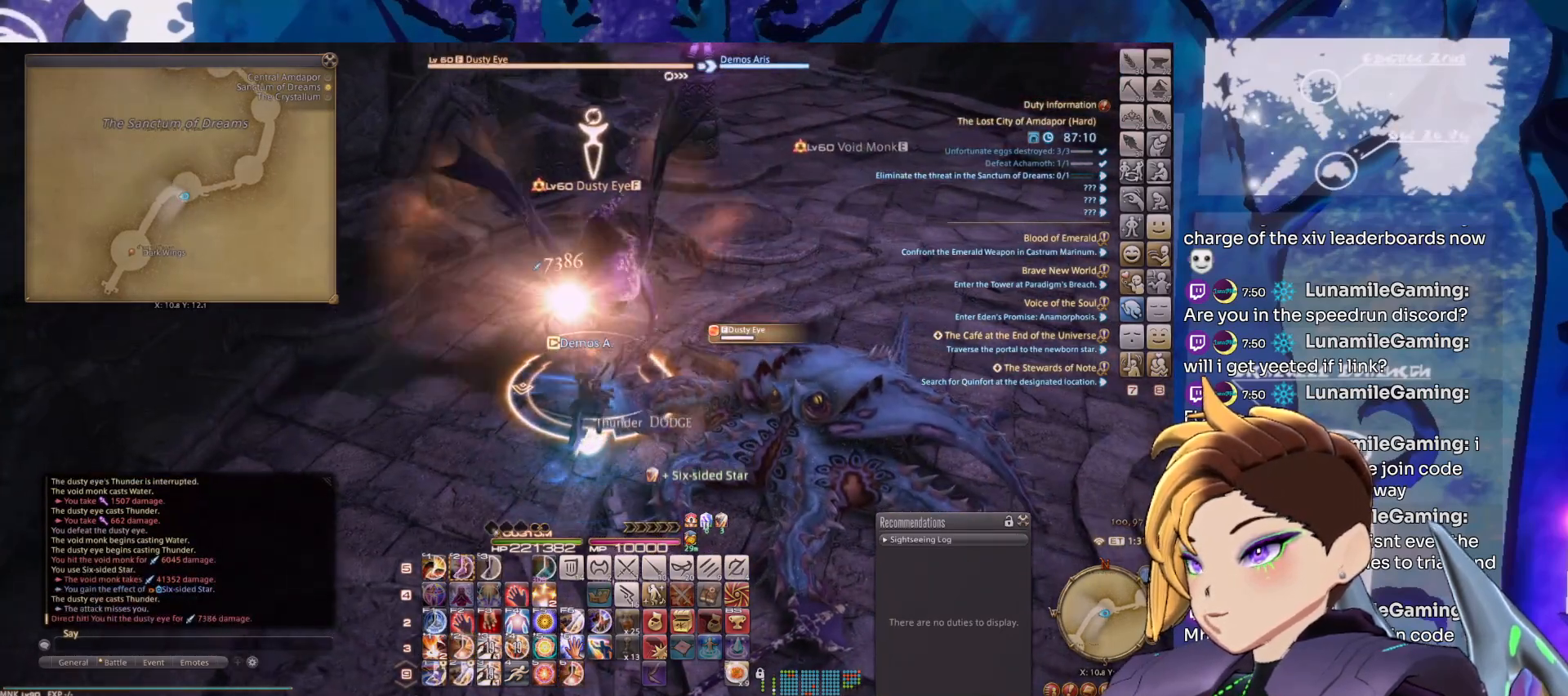
{"keys": [], "mouse": ["left", "right"], "events": [[233, "mouse_left", "down"]]}
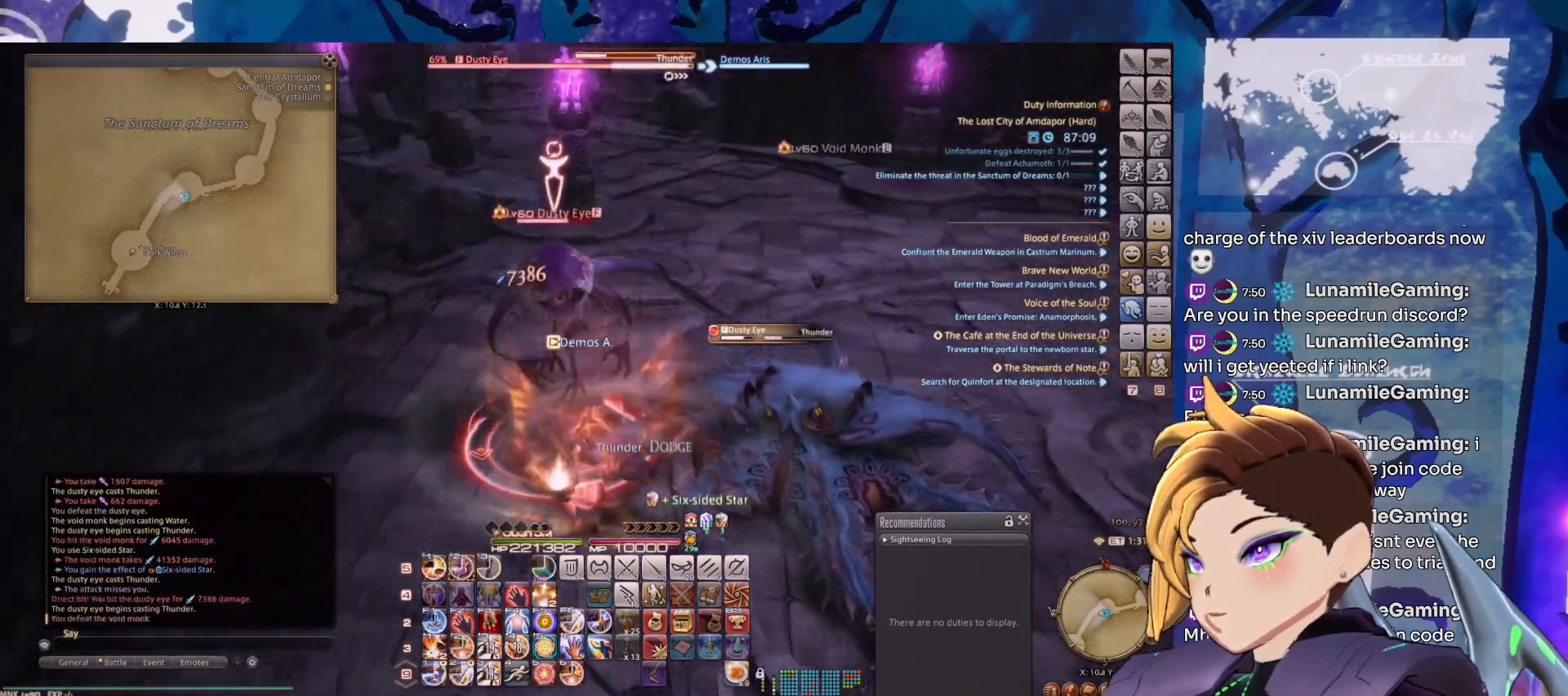
{"keys": [], "mouse": ["left", "right"], "events": []}
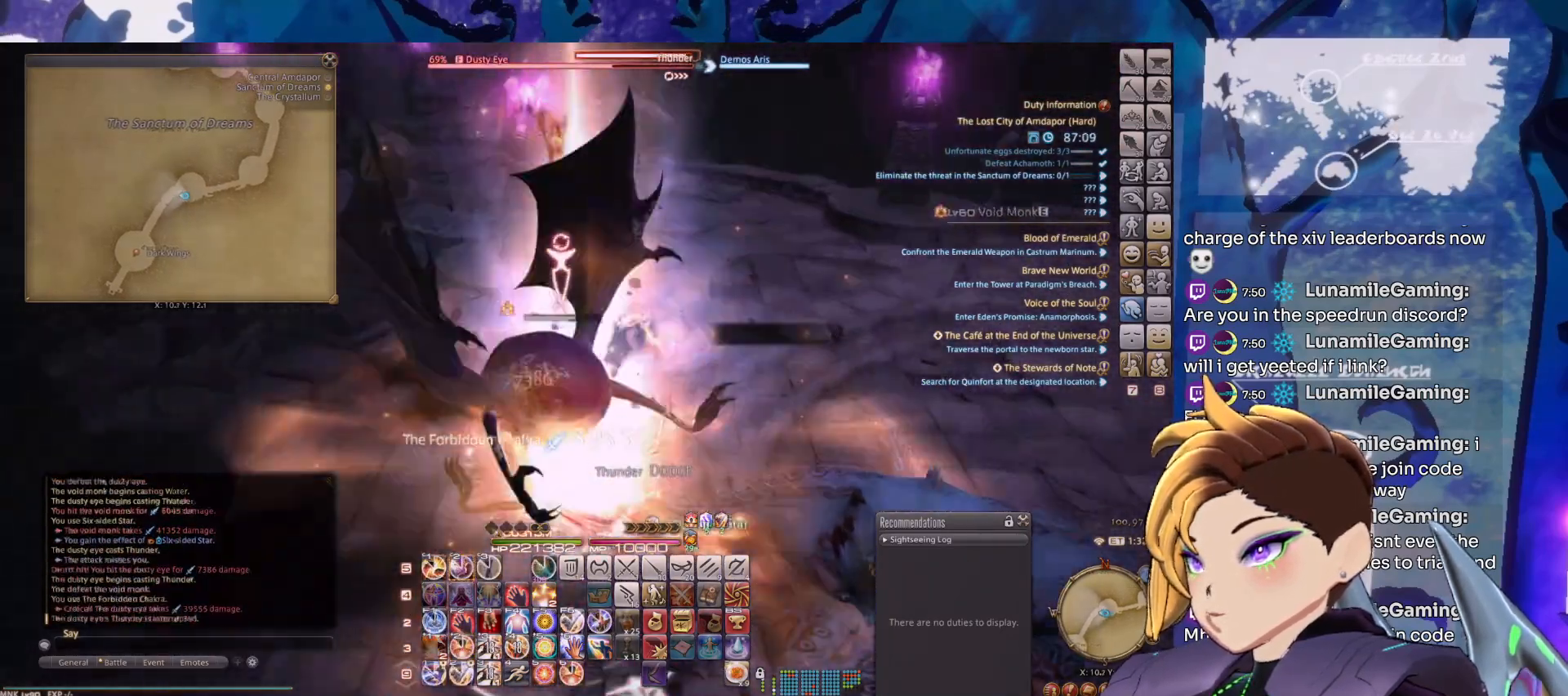
{"keys": [], "mouse": ["left", "right"], "events": []}
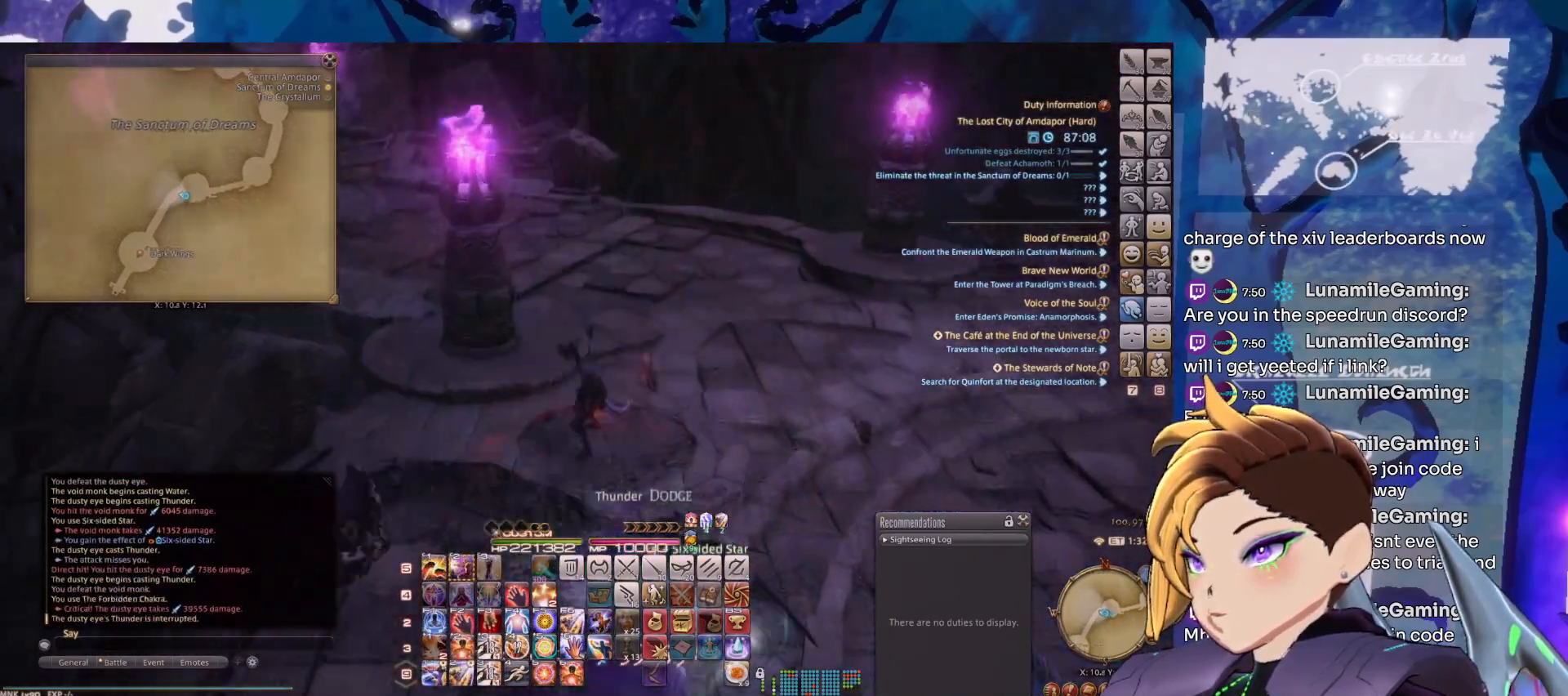
{"keys": [], "mouse": ["left", "right"], "events": []}
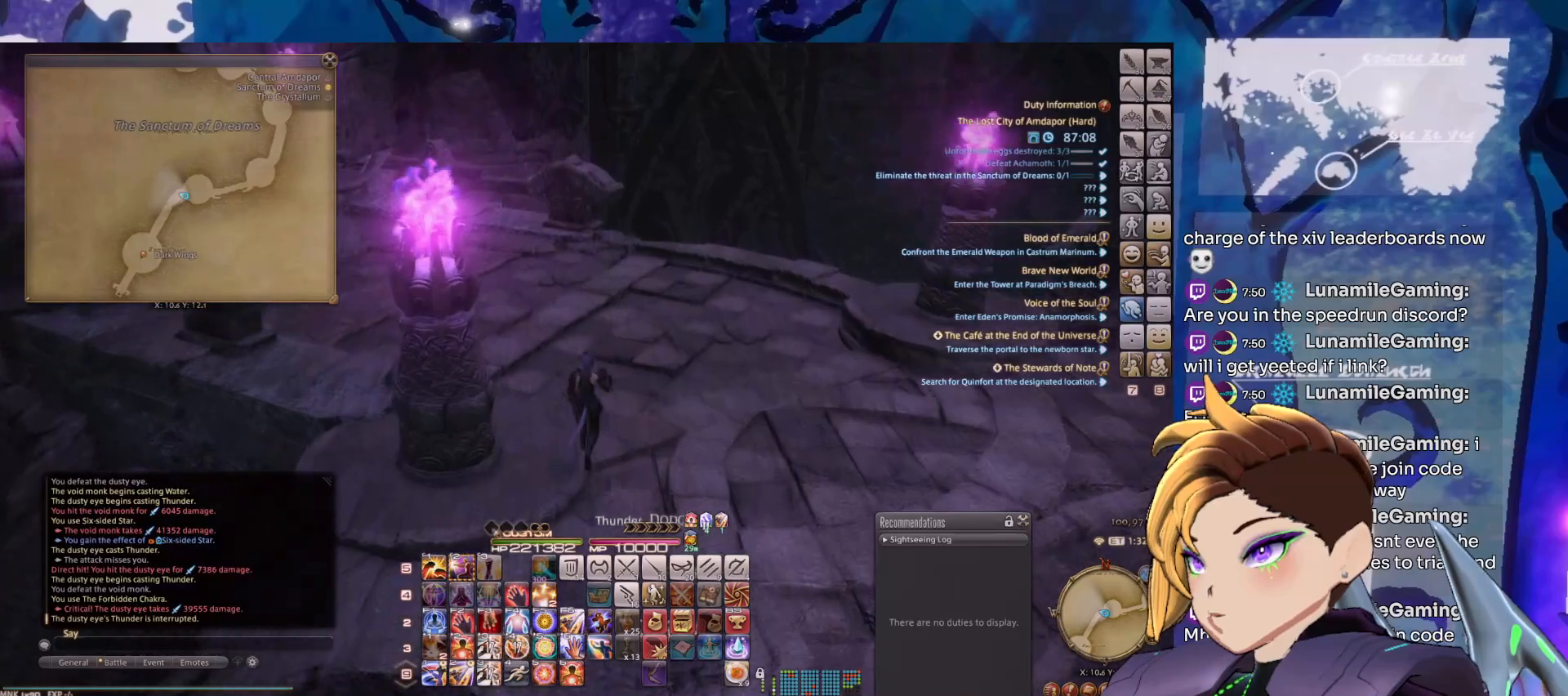
{"keys": [], "mouse": ["left", "right"], "events": []}